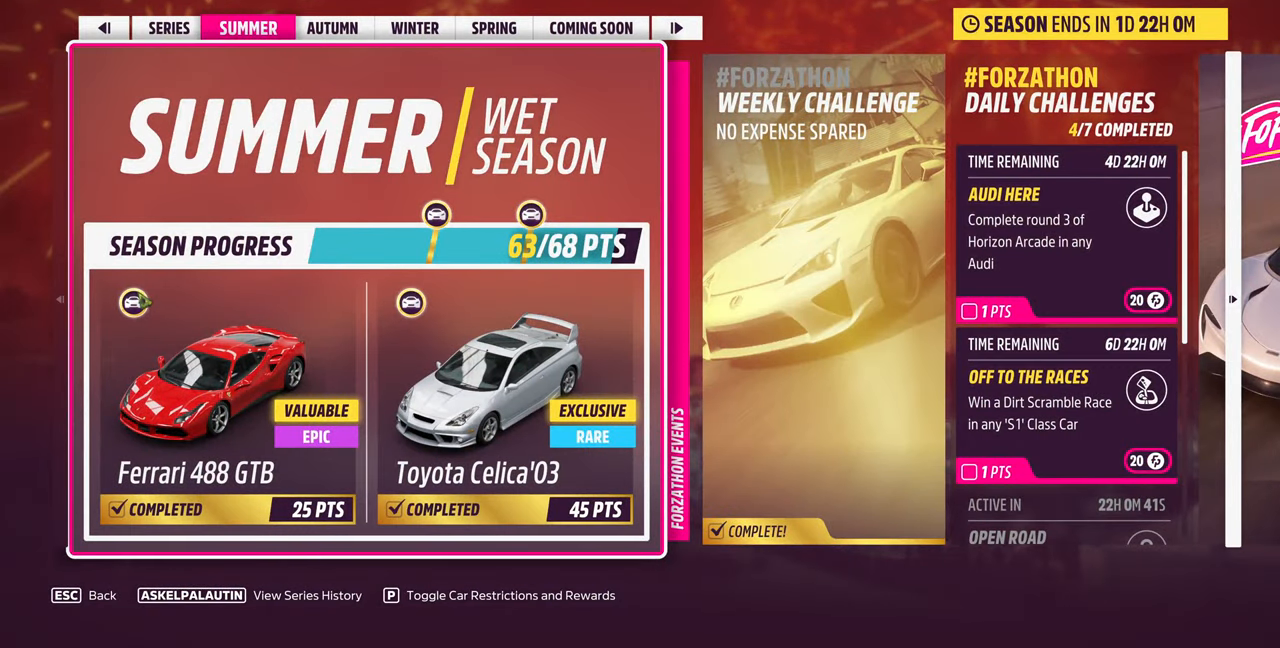
Gameplay with a controller (PlayStation layout); each line is a JSON object with the inputs held at the frame after it. "events" lists button and stick changes between this image and that frame as [ms after this image, input, new state], when the widget could be followed in between.
{"buttons": [], "left_stick": "center", "right_stick": "center", "events": [[333, "DPAD_RIGHT", "down"], [367, "DPAD_RIGHT", "up"]]}
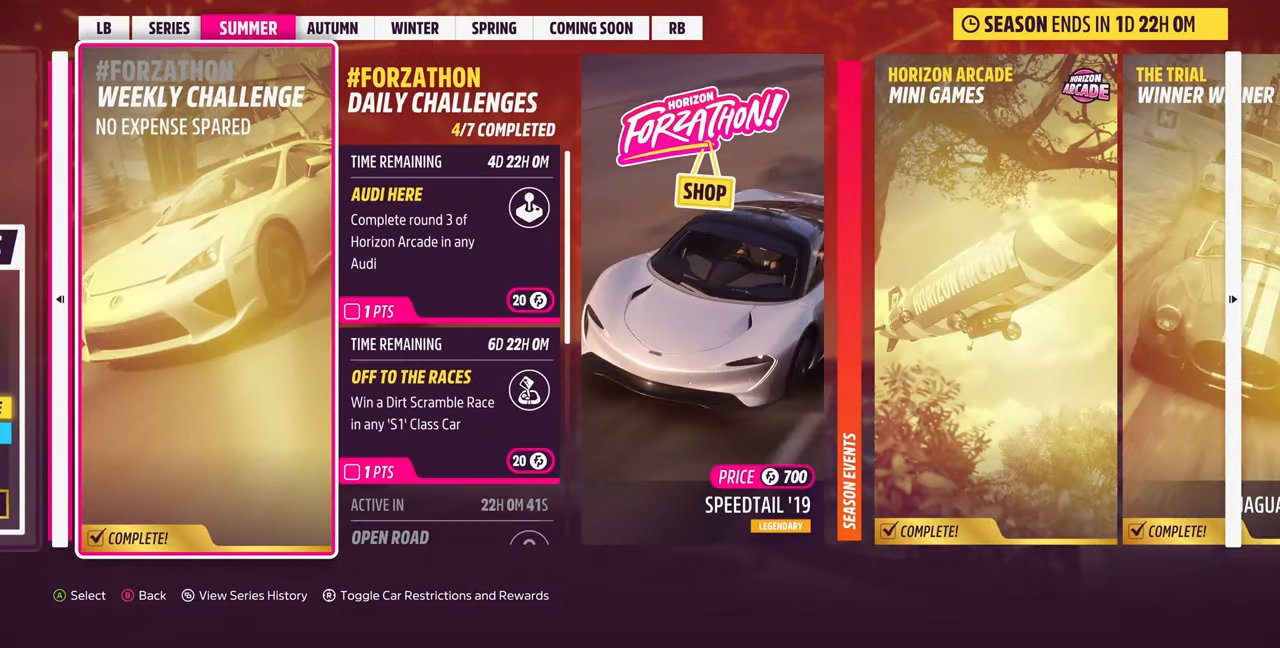
{"buttons": [], "left_stick": "center", "right_stick": "center", "events": []}
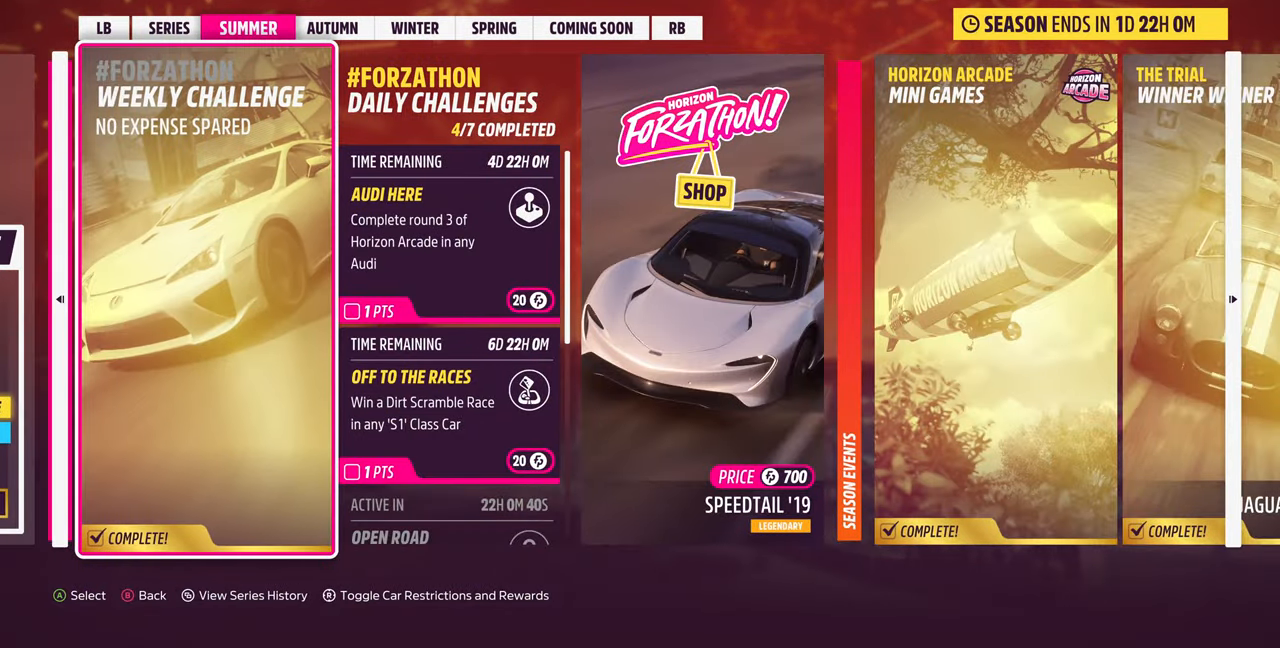
{"buttons": [], "left_stick": "center", "right_stick": "center", "events": [[233, "DPAD_RIGHT", "down"], [433, "DPAD_RIGHT", "up"]]}
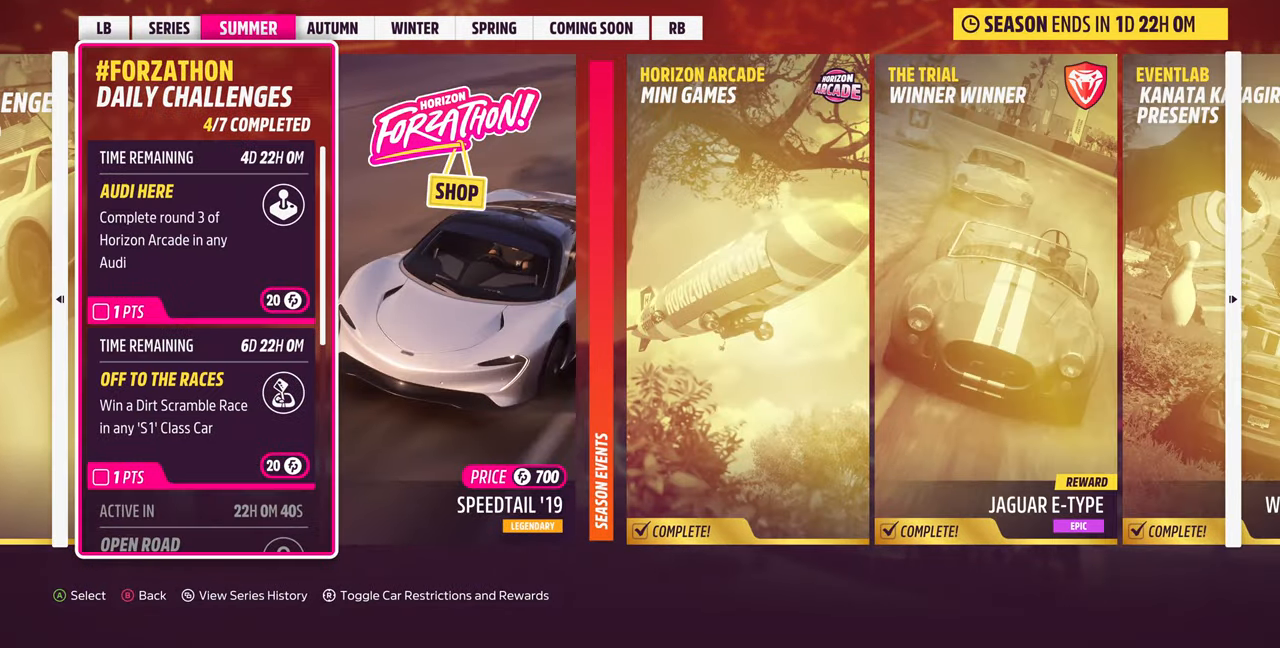
{"buttons": [], "left_stick": "center", "right_stick": "center", "events": []}
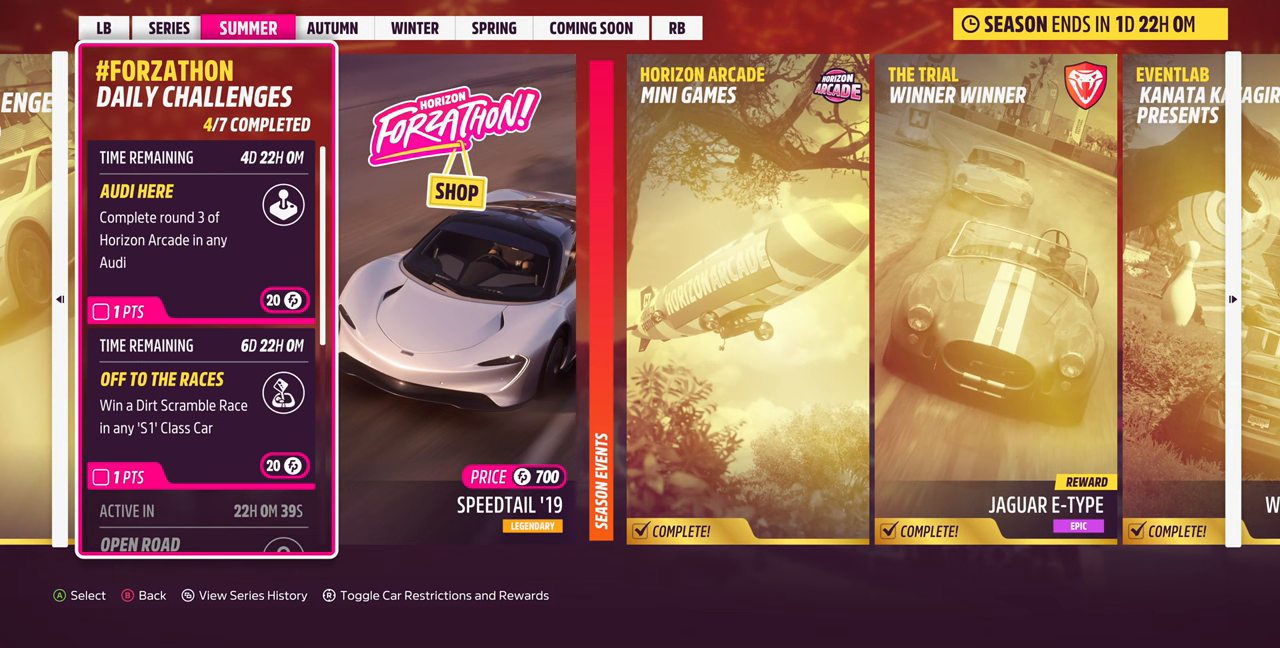
{"buttons": [], "left_stick": "center", "right_stick": "center", "events": [[300, "DPAD_DOWN", "down"], [466, "DPAD_DOWN", "up"]]}
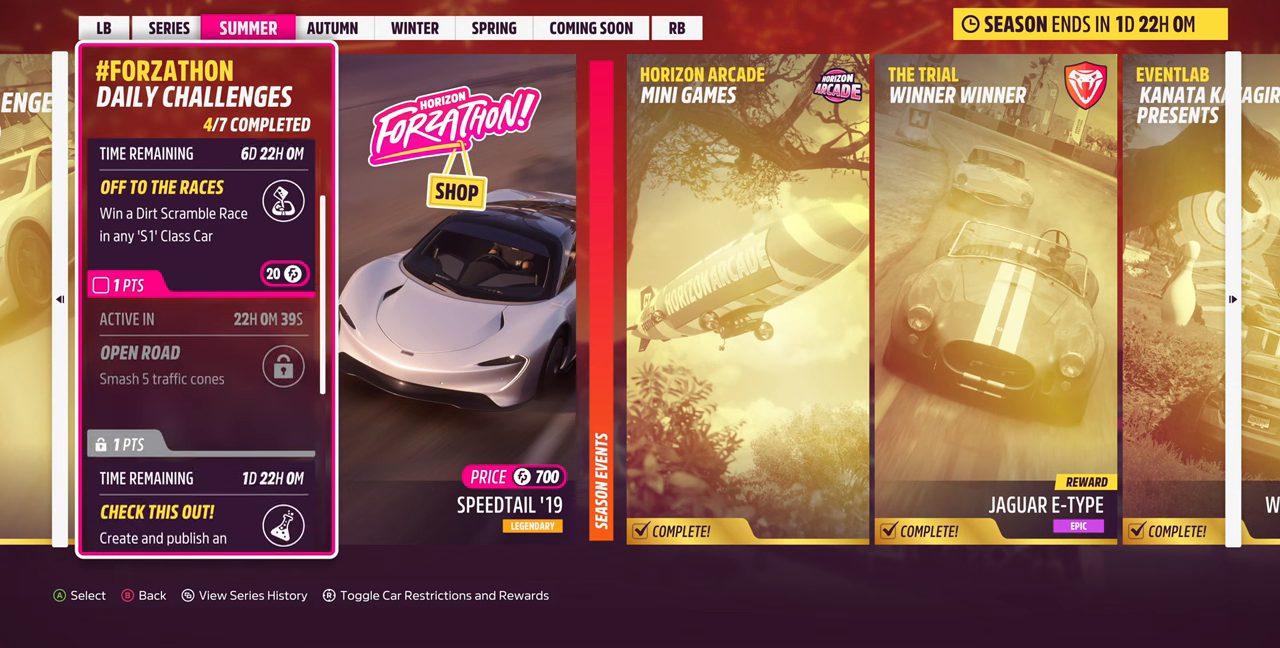
{"buttons": ["DPAD_UP"], "left_stick": "center", "right_stick": "center", "events": [[433, "DPAD_UP", "down"]]}
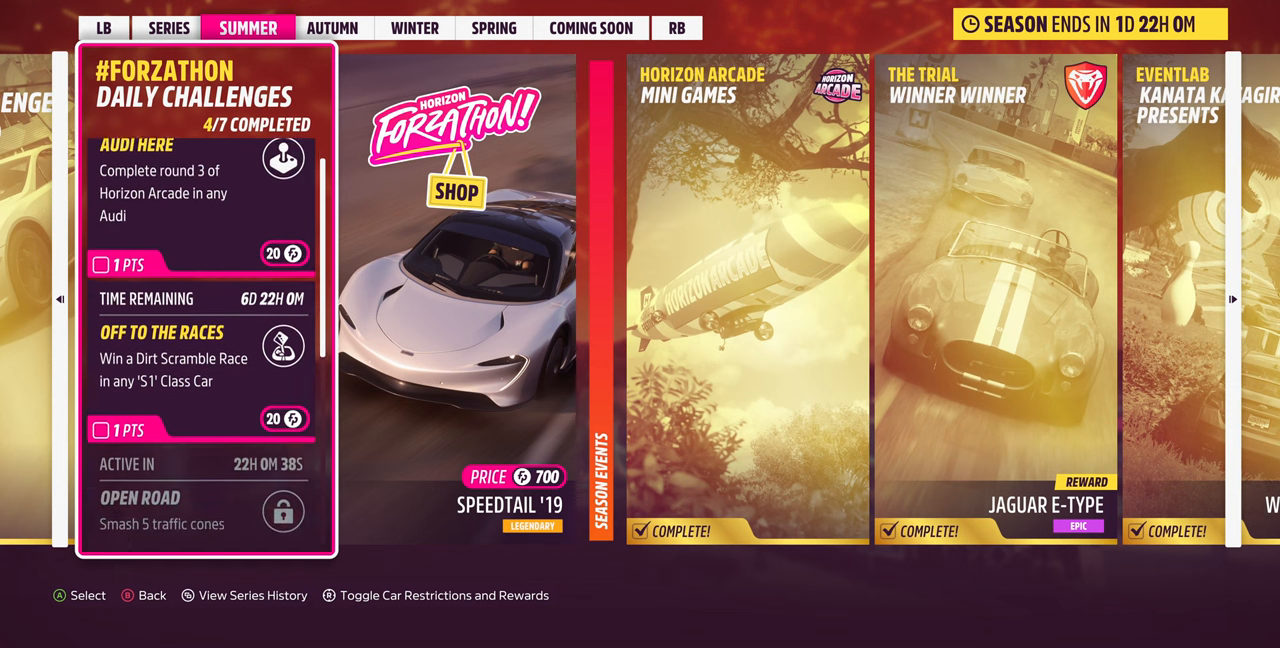
{"buttons": [], "left_stick": "center", "right_stick": "center", "events": [[33, "DPAD_UP", "up"], [366, "DPAD_DOWN", "down"], [466, "DPAD_DOWN", "up"]]}
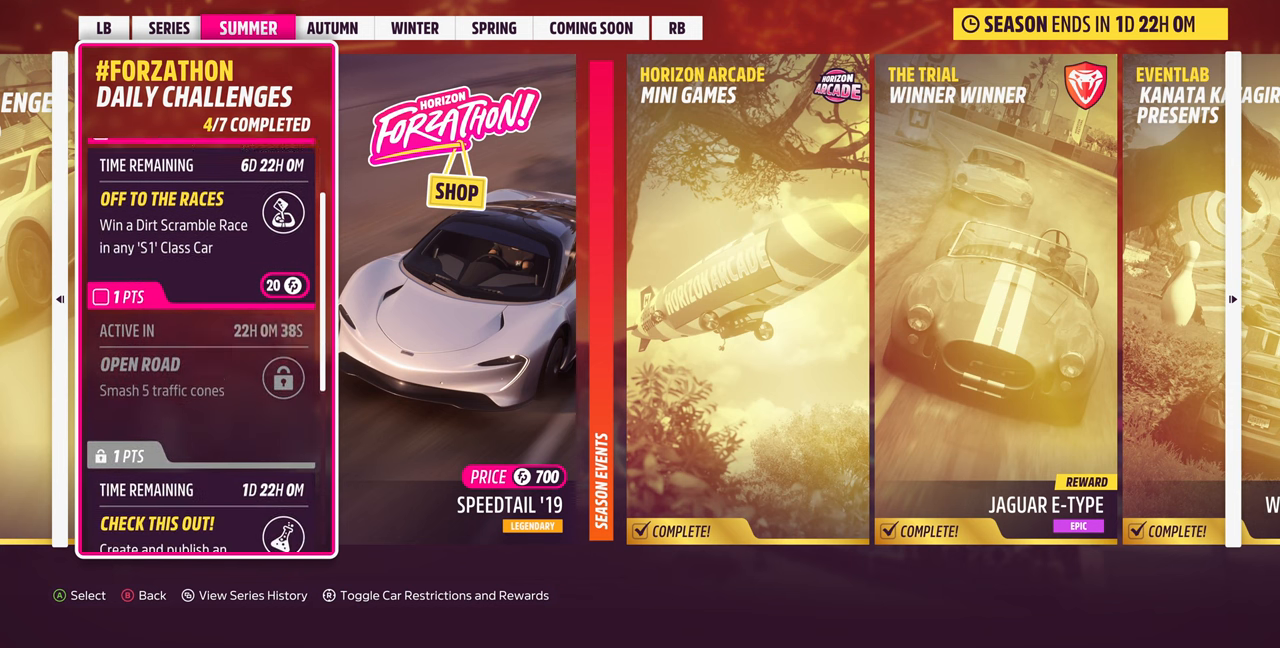
{"buttons": [], "left_stick": "center", "right_stick": "center", "events": []}
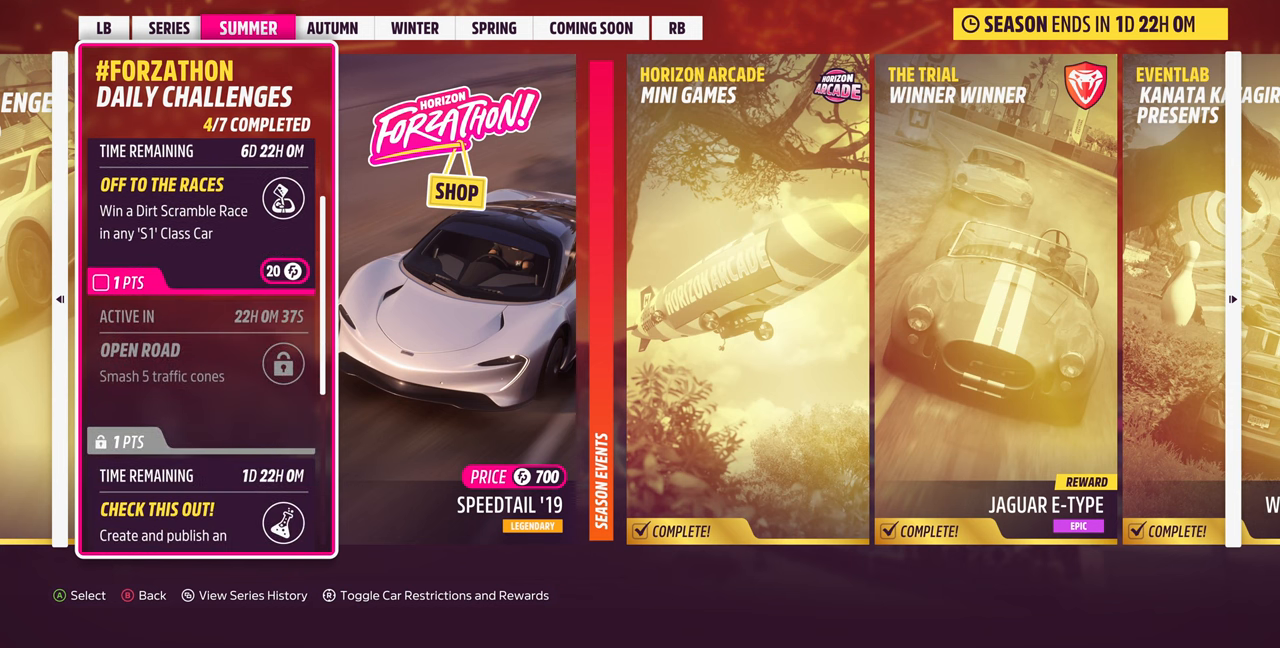
{"buttons": ["DPAD_UP"], "left_stick": "center", "right_stick": "center", "events": [[400, "DPAD_UP", "down"]]}
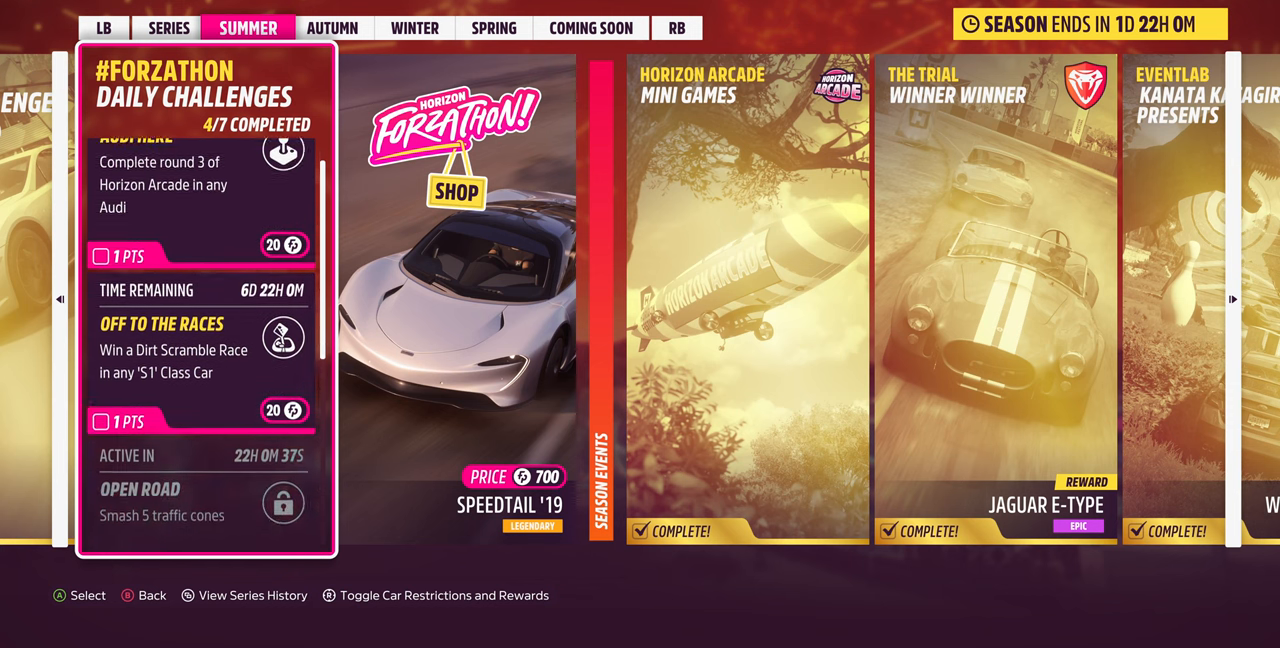
{"buttons": [], "left_stick": "center", "right_stick": "center", "events": [[66, "DPAD_UP", "up"]]}